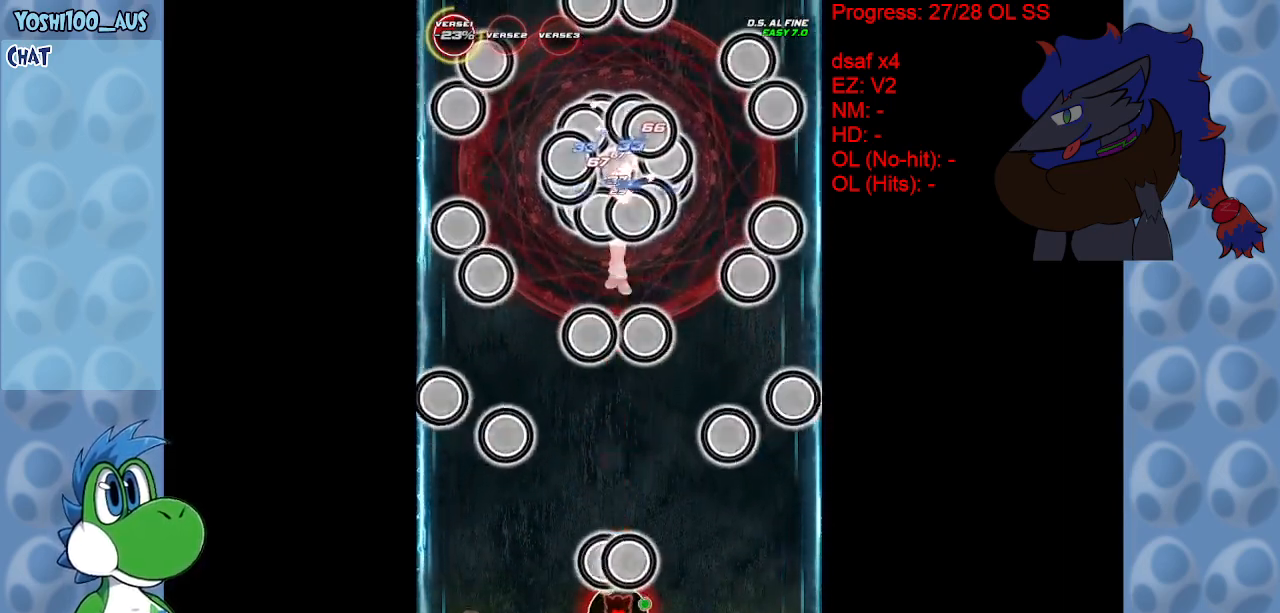
Gameplay with keyboard; each line is a JSON object with the keys held at the frame after it. "events" lists presses ("down") and releases ("up") of "c", "down", "left", "right", "up", "x" and "z" between this image and that frame as [ms after this image, input, new state], when the widget could be followed in between. No other keys are recorded. Mouse input is not recorded.
{"keys": [], "events": [[200, "z", "down"], [333, "z", "up"], [433, "down", "up"]]}
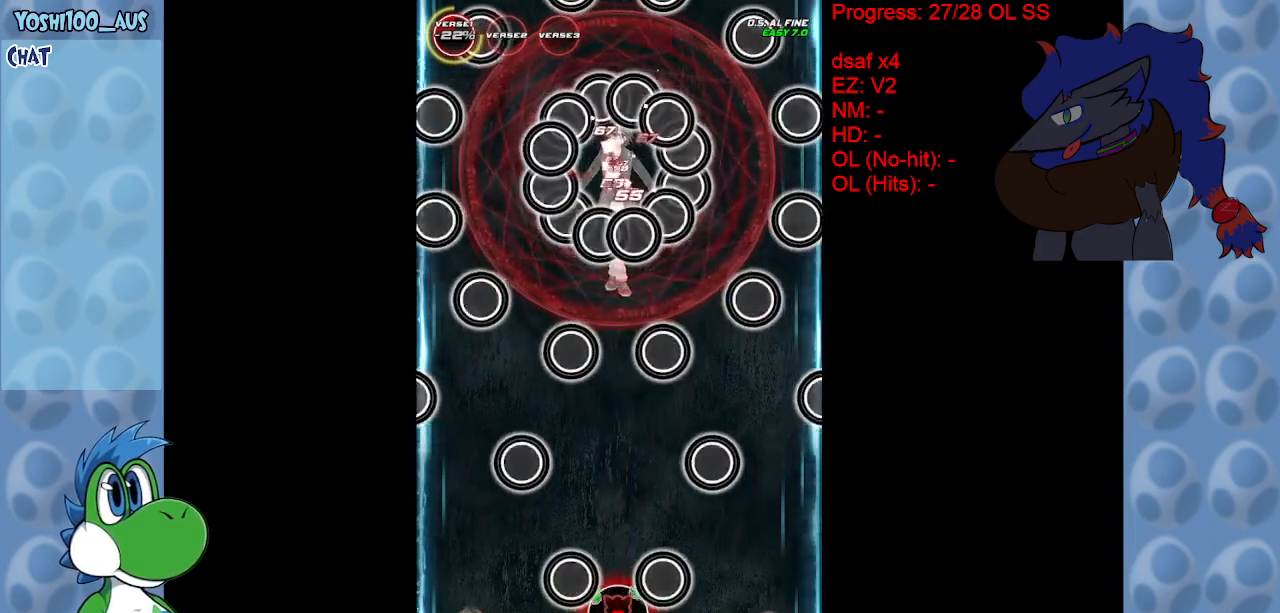
{"keys": ["up", "z"], "events": [[117, "c", "down"], [250, "c", "up"], [250, "up", "down"], [500, "z", "down"]]}
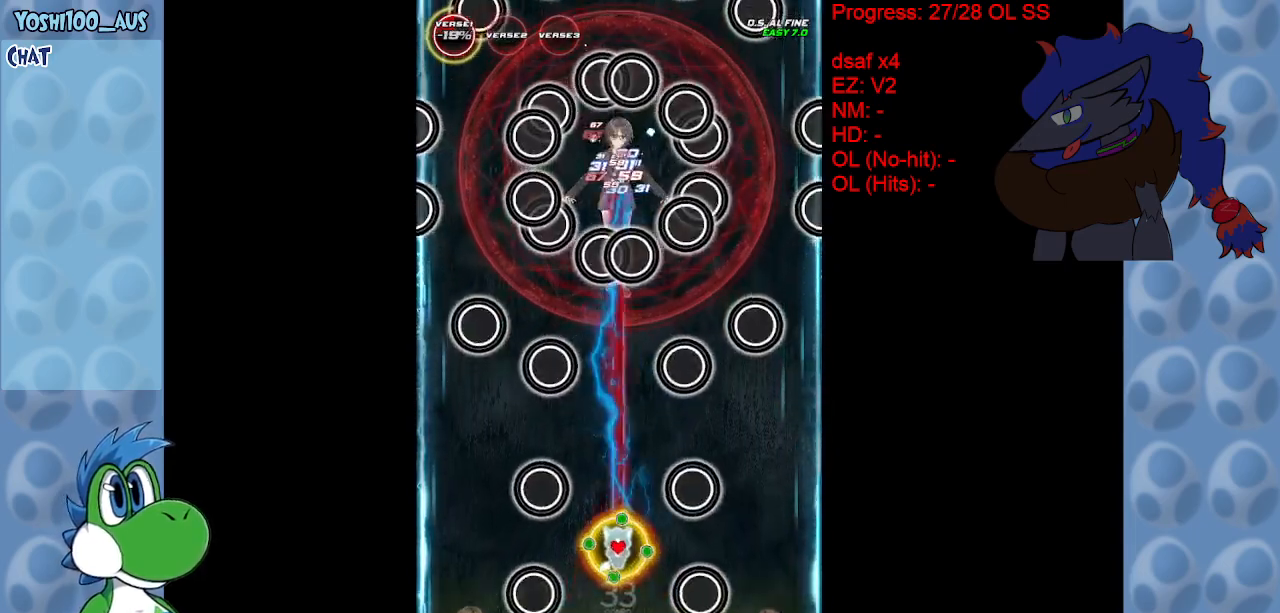
{"keys": ["down", "z"], "events": [[100, "up", "up"], [133, "z", "up"], [317, "down", "down"], [317, "z", "down"]]}
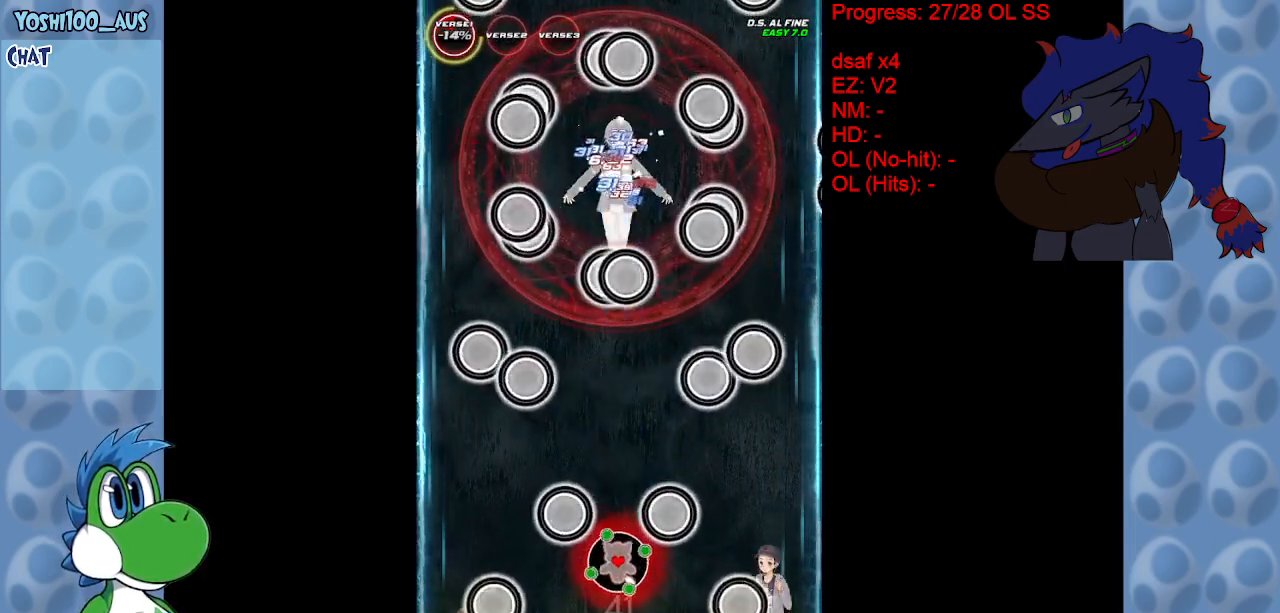
{"keys": ["down"], "events": [[17, "z", "up"], [250, "z", "down"], [383, "z", "up"]]}
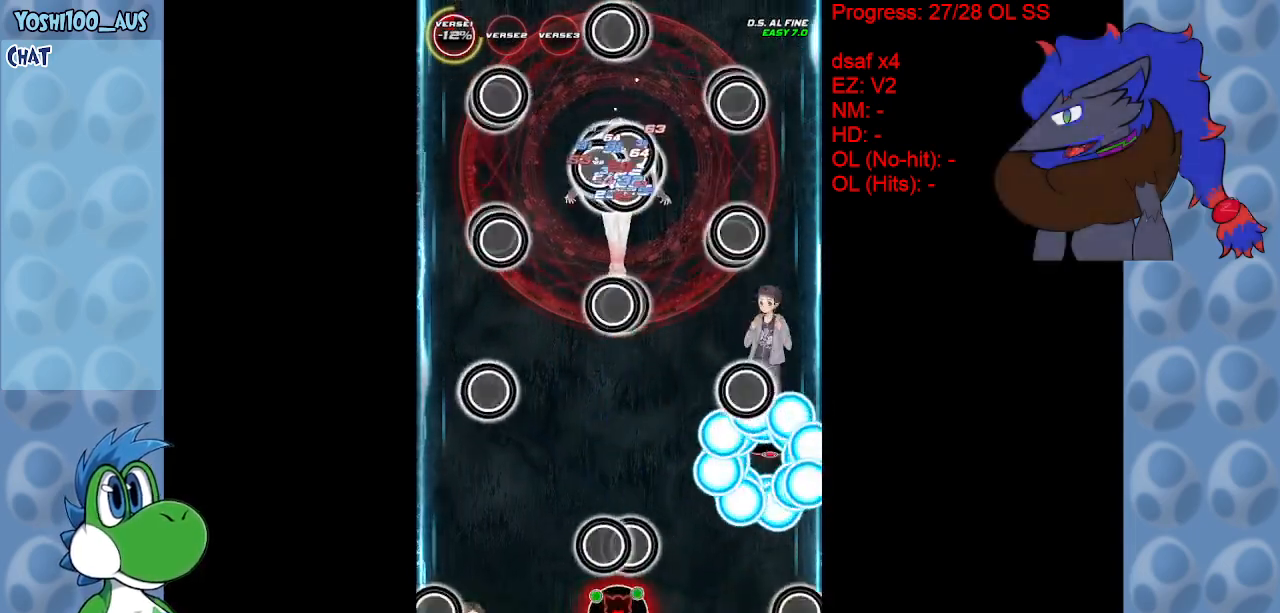
{"keys": [], "events": [[117, "z", "down"], [250, "z", "up"], [350, "down", "up"]]}
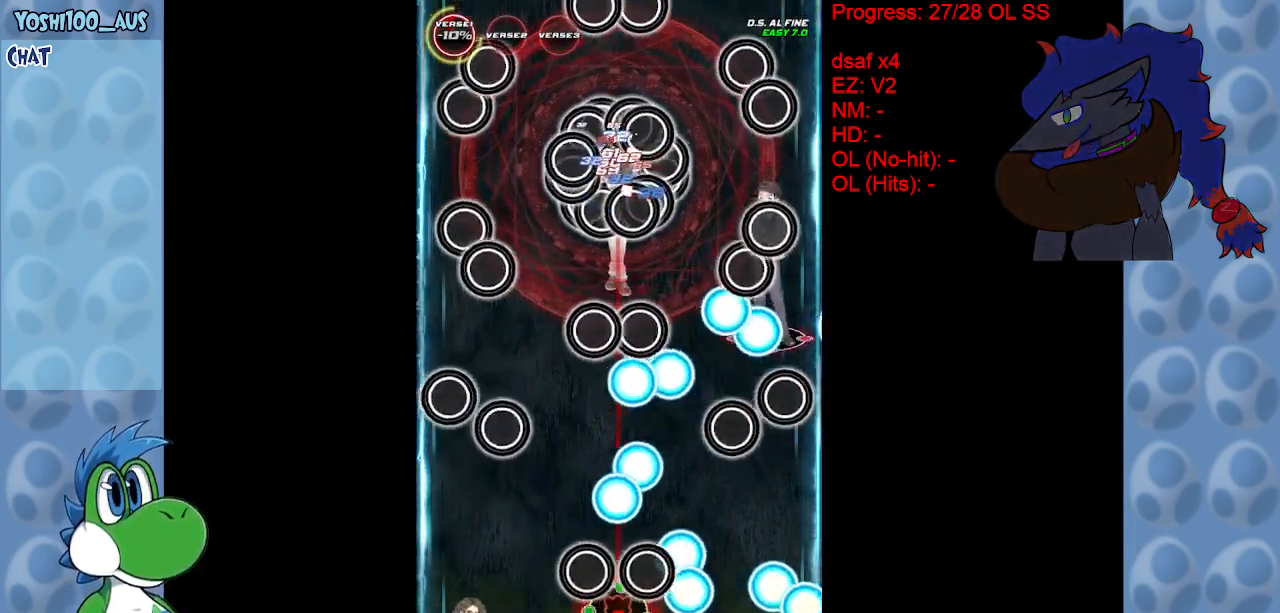
{"keys": ["c", "up"], "events": [[33, "z", "down"], [133, "left", "down"], [133, "z", "up"], [217, "left", "up"], [367, "c", "down"], [367, "up", "down"]]}
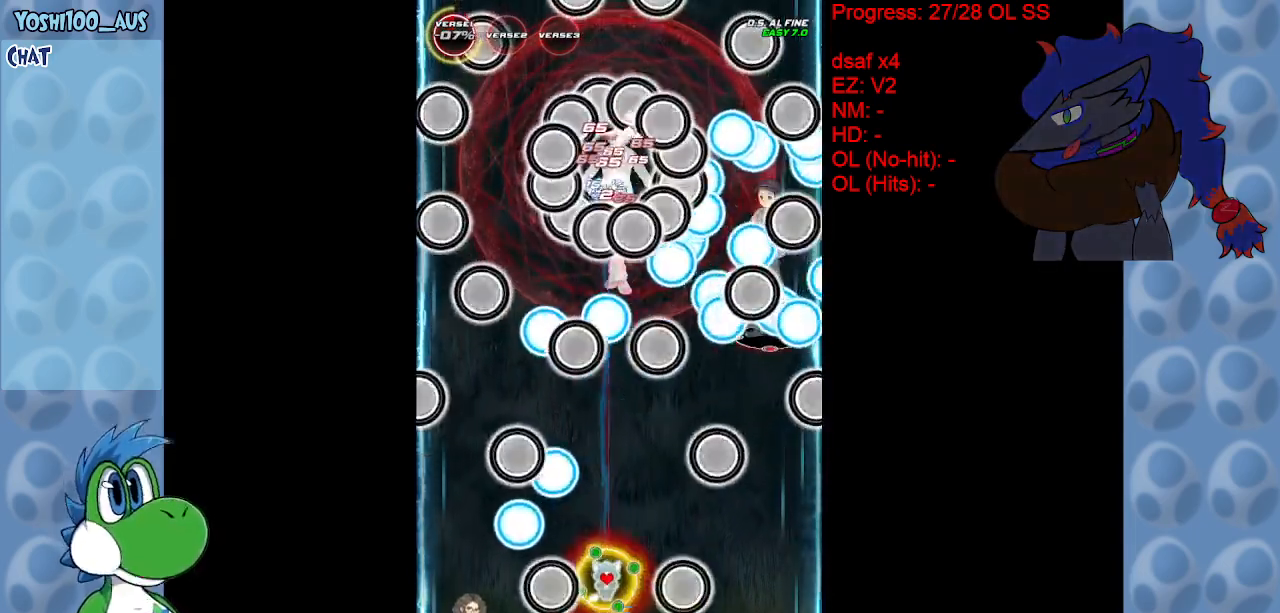
{"keys": ["right"], "events": [[17, "c", "up"], [233, "z", "down"], [283, "up", "up"], [383, "z", "up"], [483, "right", "down"]]}
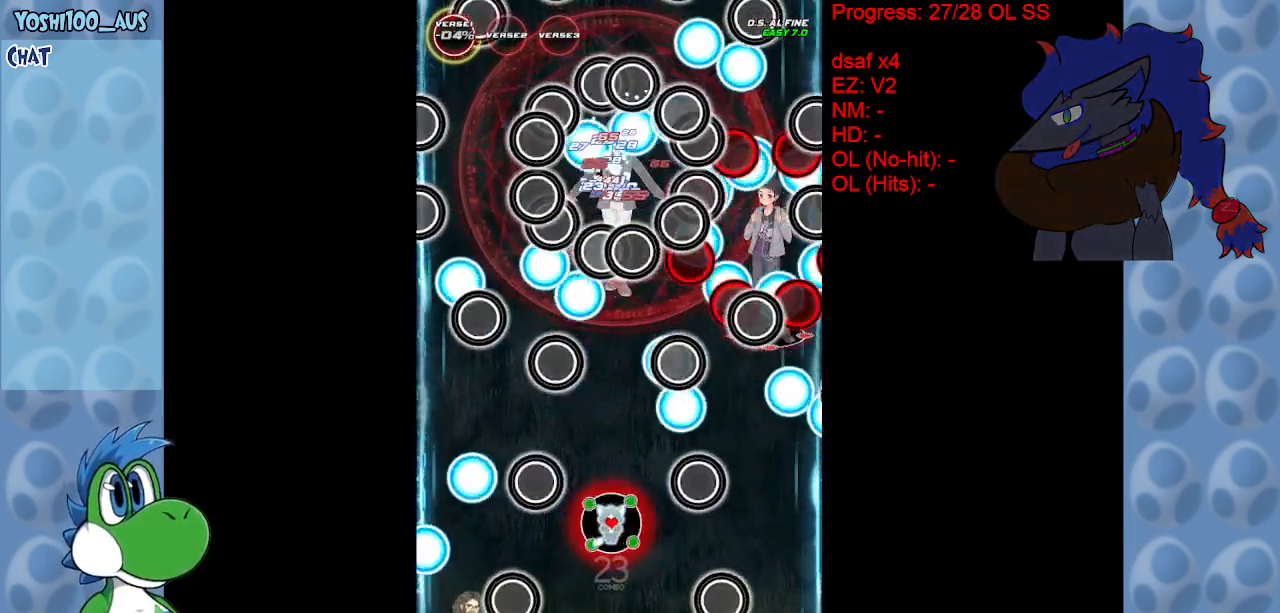
{"keys": ["x"], "events": [[33, "down", "down"], [33, "right", "up"], [117, "z", "down"], [267, "z", "up"], [483, "down", "up"], [483, "x", "down"]]}
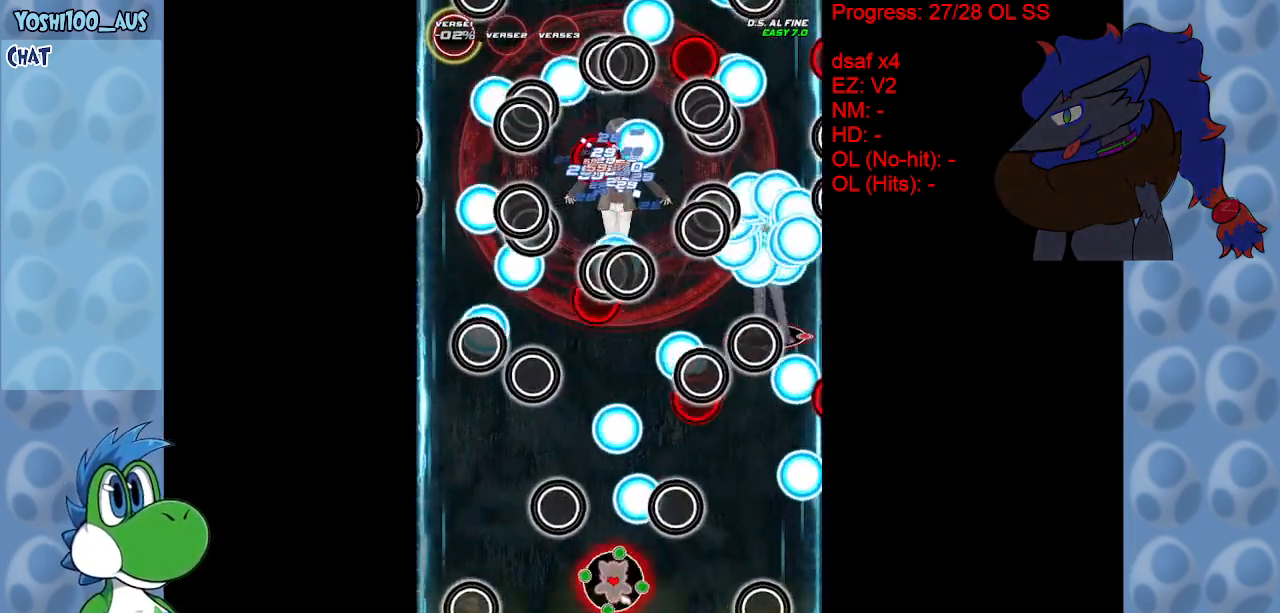
{"keys": [], "events": [[133, "x", "up"], [367, "x", "down"], [500, "x", "up"]]}
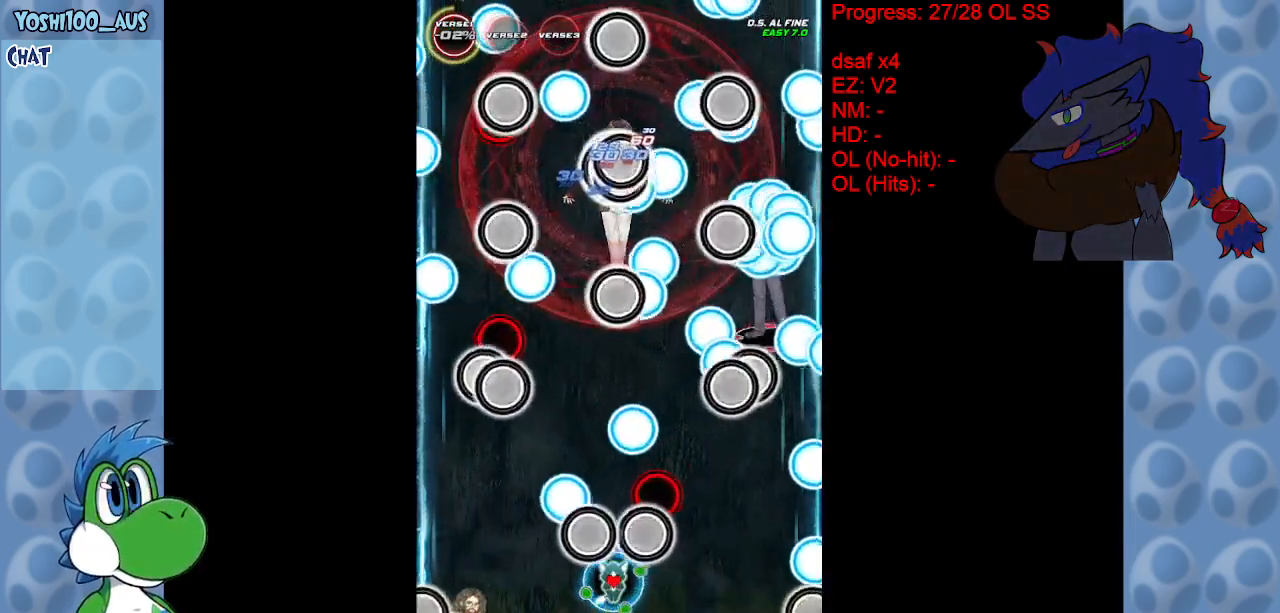
{"keys": [], "events": [[50, "down", "down"], [50, "right", "down"], [283, "x", "down"], [383, "right", "up"], [383, "x", "up"], [417, "down", "up"]]}
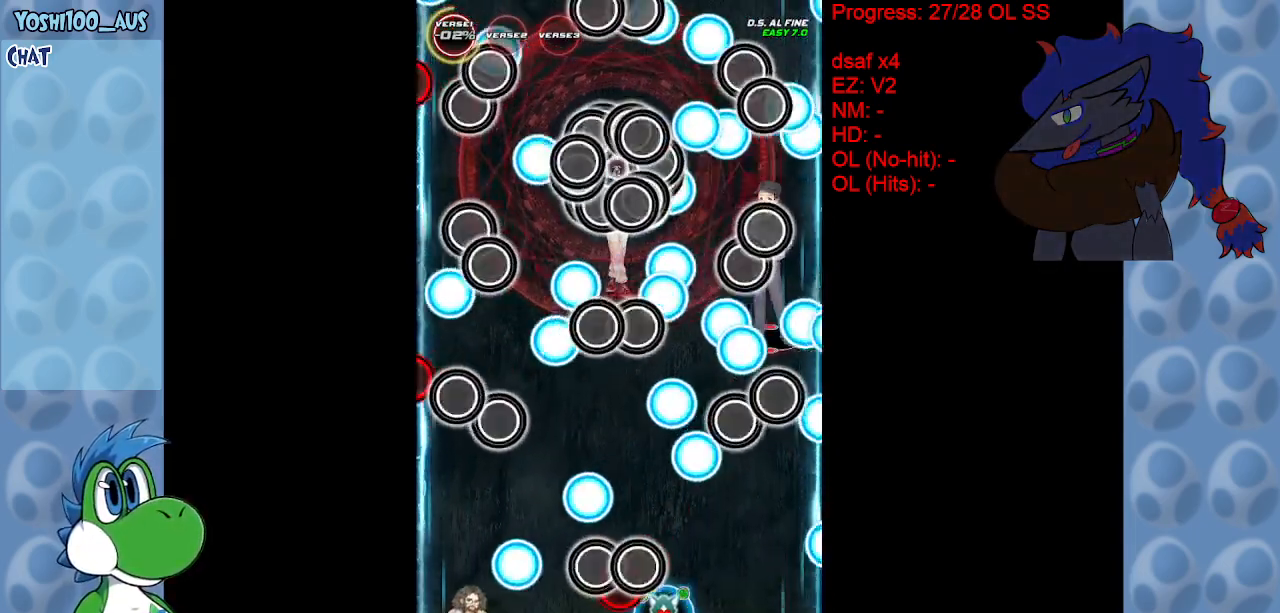
{"keys": ["up", "x"], "events": [[67, "left", "down"], [117, "x", "down"], [200, "left", "up"], [200, "x", "up"], [350, "left", "down"], [400, "up", "down"], [450, "left", "up"], [450, "x", "down"]]}
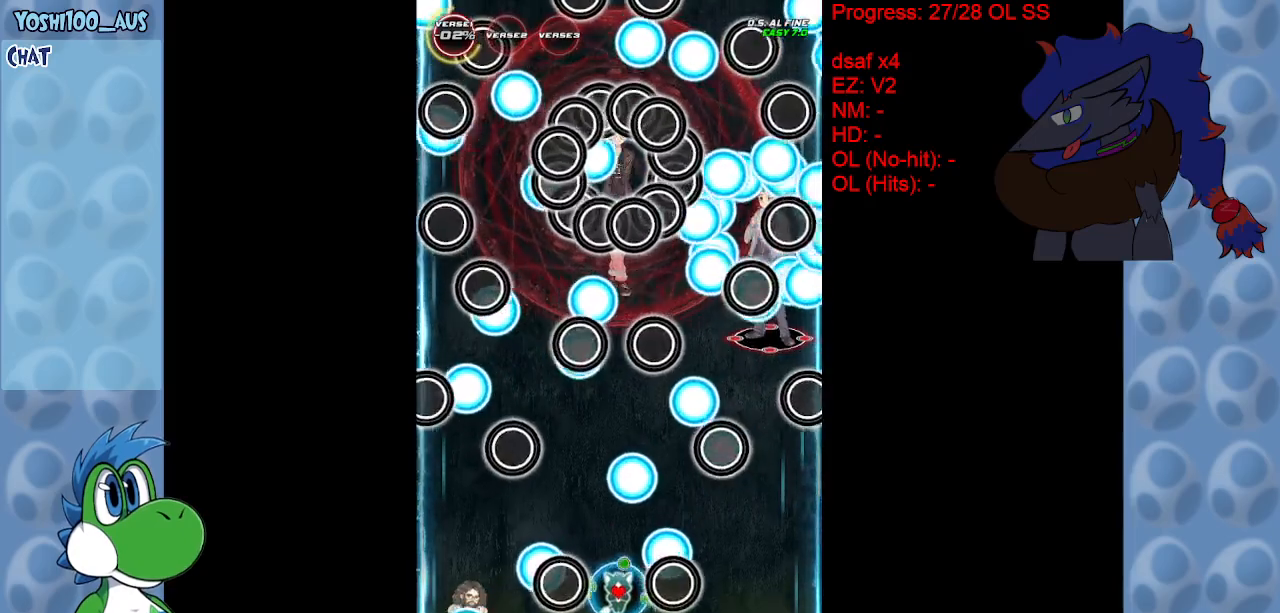
{"keys": ["left", "up"], "events": [[83, "x", "up"], [133, "right", "down"], [317, "x", "down"], [450, "left", "down"], [450, "right", "up"], [450, "x", "up"]]}
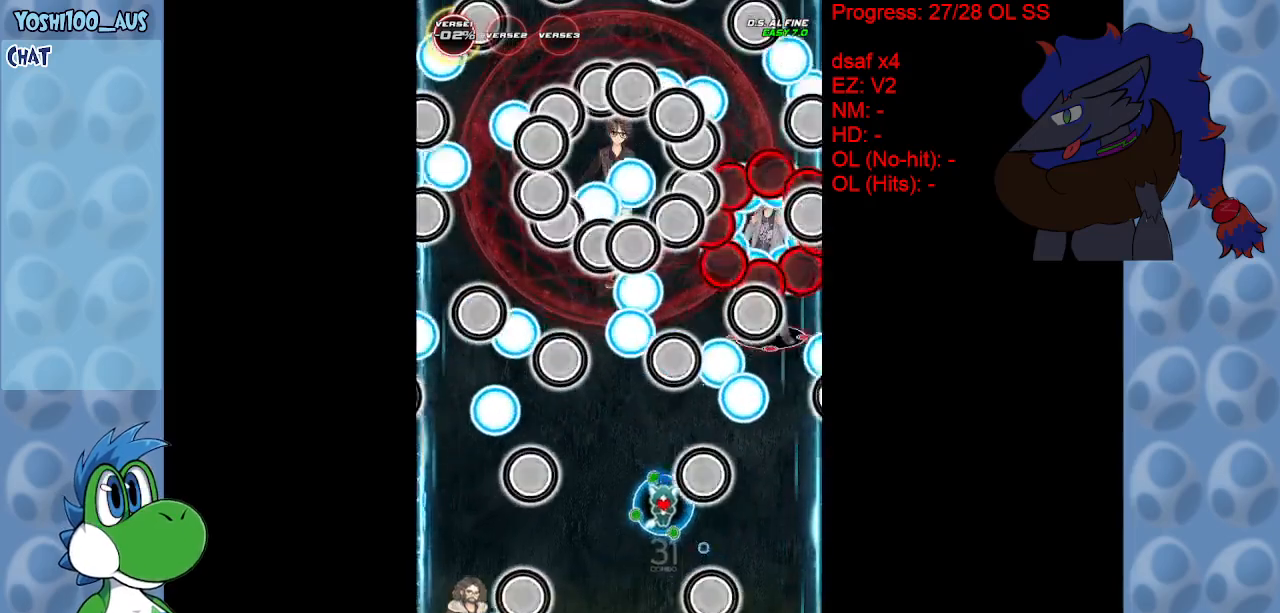
{"keys": ["right"], "events": [[150, "left", "up"], [250, "right", "down"], [250, "x", "down"], [333, "x", "up"], [383, "up", "up"]]}
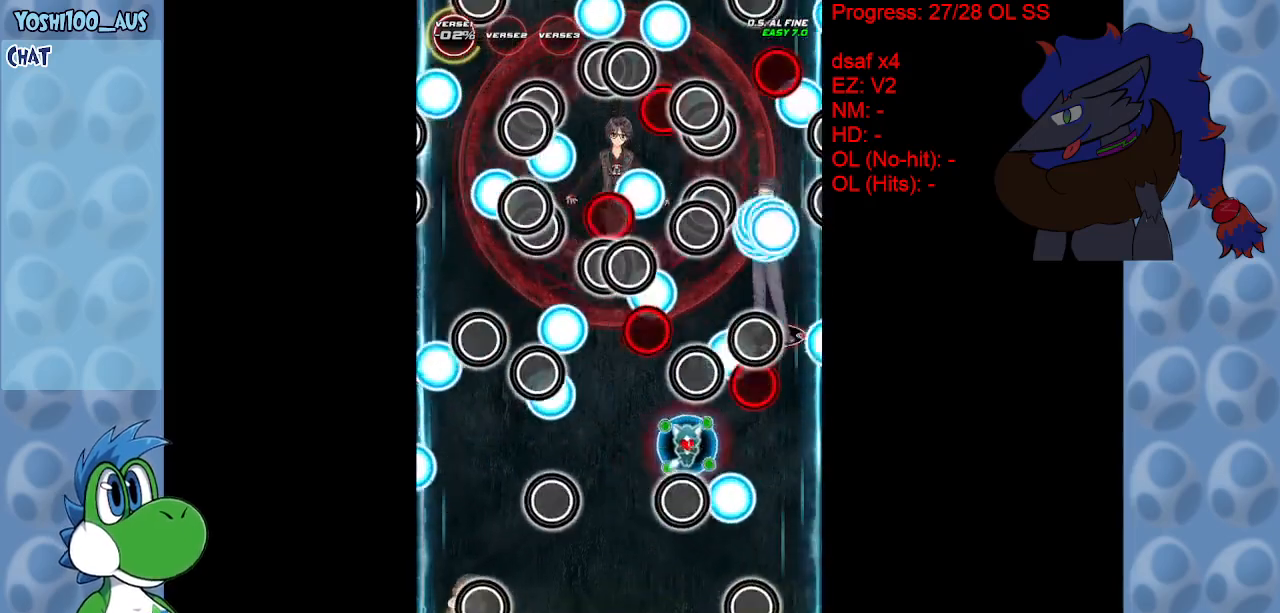
{"keys": [], "events": [[17, "left", "down"], [17, "right", "up"], [200, "c", "down"], [350, "c", "up"], [350, "left", "up"]]}
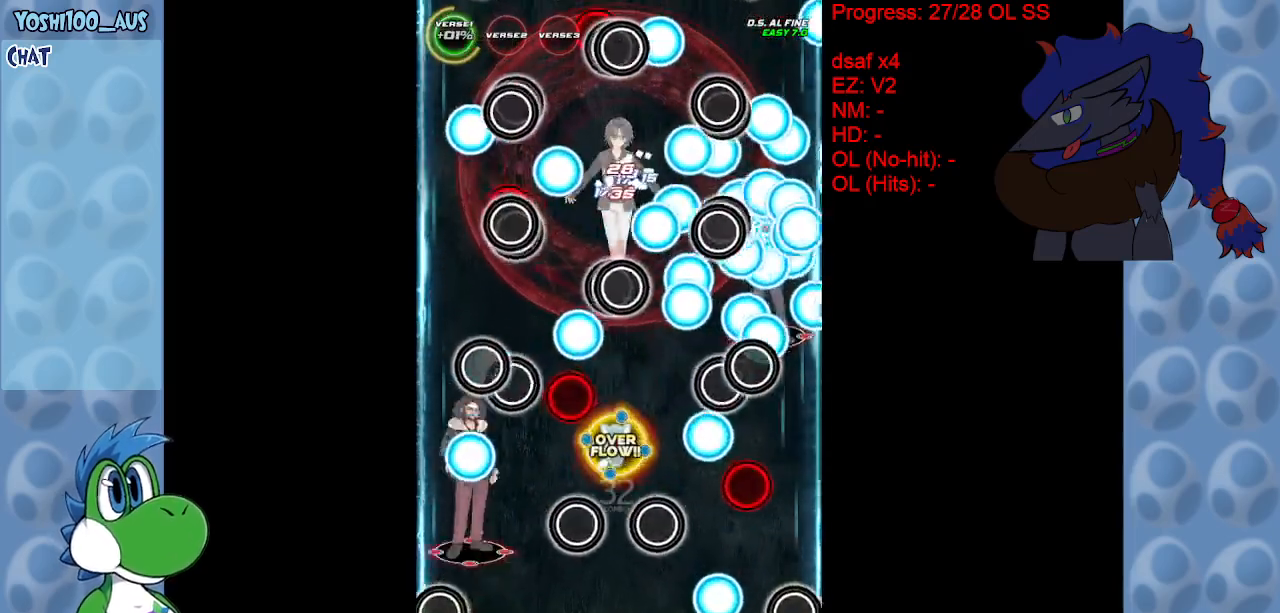
{"keys": ["z"], "events": [[83, "z", "down"], [133, "down", "down"], [217, "down", "up"], [217, "z", "up"], [367, "down", "down"], [417, "z", "down"], [467, "down", "up"]]}
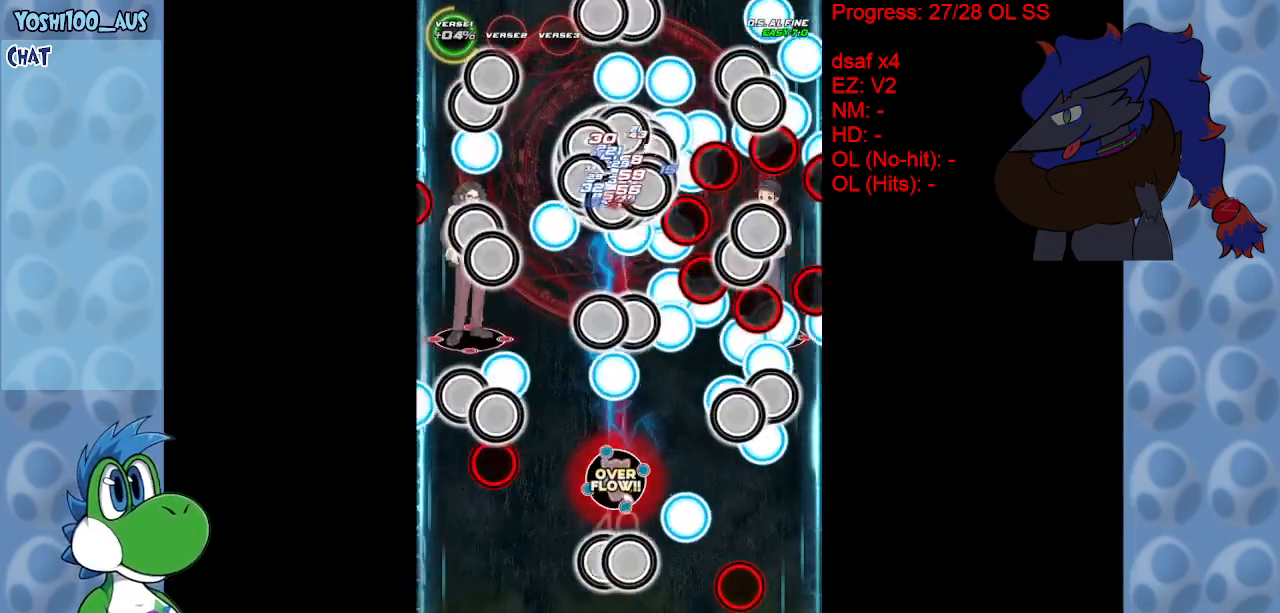
{"keys": ["up"], "events": [[50, "z", "up"], [100, "down", "down"], [200, "down", "up"], [250, "left", "down"], [250, "x", "down"], [283, "up", "down"], [383, "left", "up"], [433, "x", "up"]]}
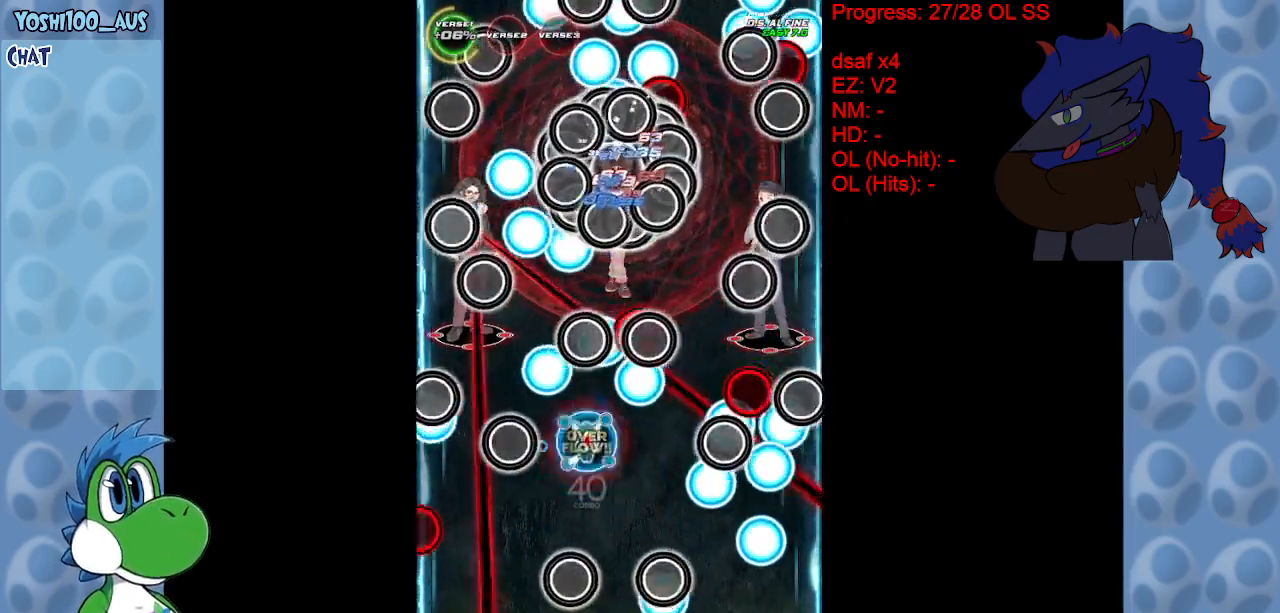
{"keys": ["down", "left"], "events": [[67, "right", "down"], [117, "up", "up"], [167, "z", "down"], [217, "down", "down"], [217, "right", "up"], [267, "left", "down"], [300, "z", "up"], [350, "left", "up"], [483, "left", "down"]]}
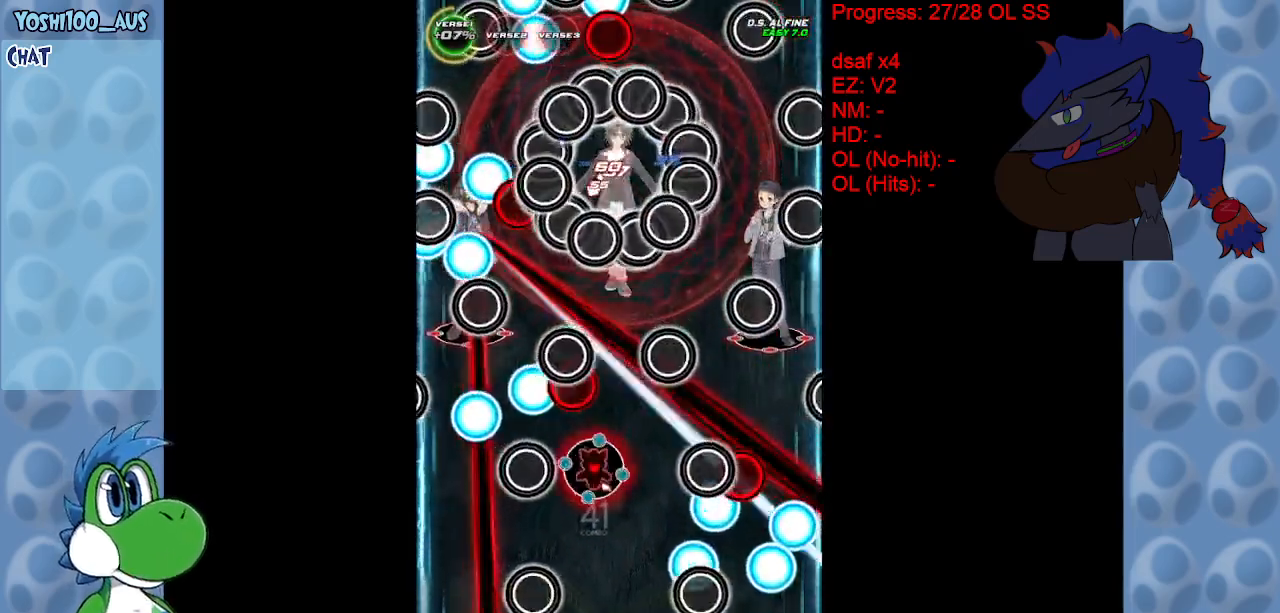
{"keys": ["down"], "events": [[33, "left", "up"], [33, "z", "down"], [133, "z", "up"], [367, "x", "down"], [500, "x", "up"]]}
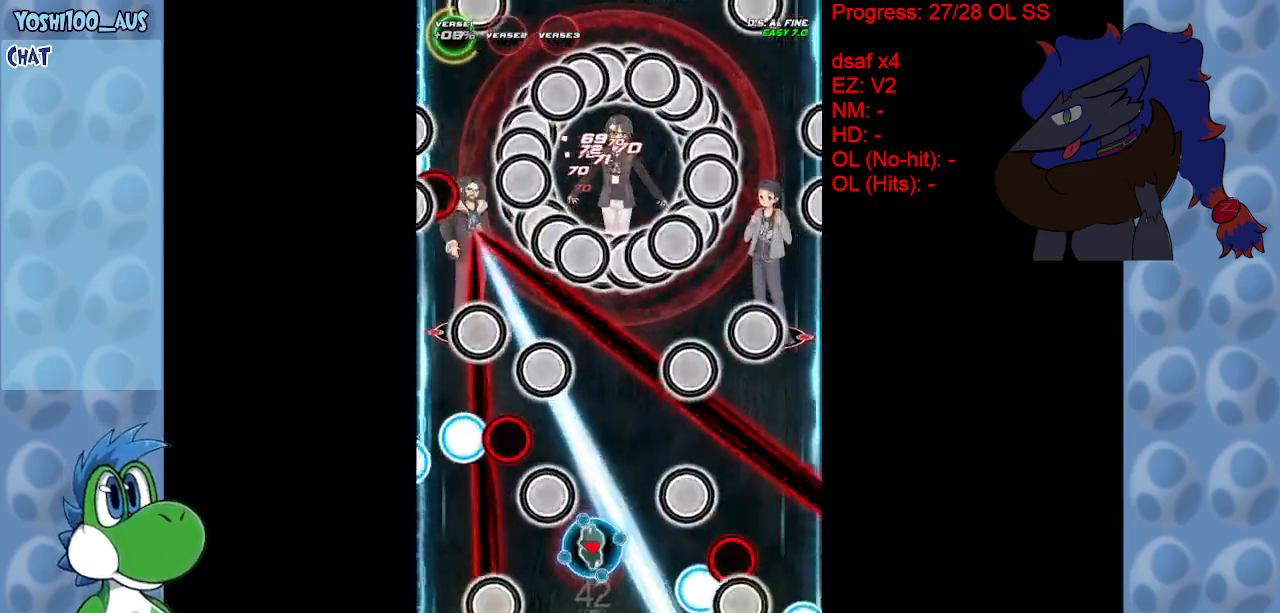
{"keys": ["down"], "events": [[183, "right", "down"], [333, "z", "down"], [467, "right", "up"], [467, "z", "up"]]}
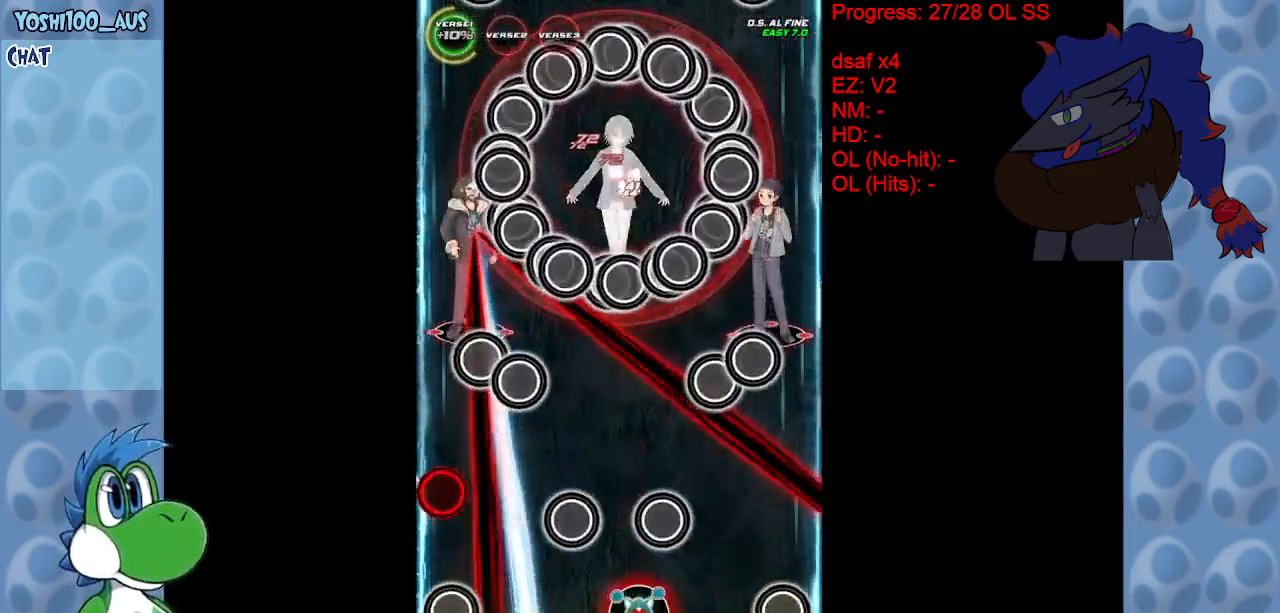
{"keys": ["down"], "events": [[117, "left", "down"], [167, "z", "down"], [267, "left", "up"], [300, "z", "up"]]}
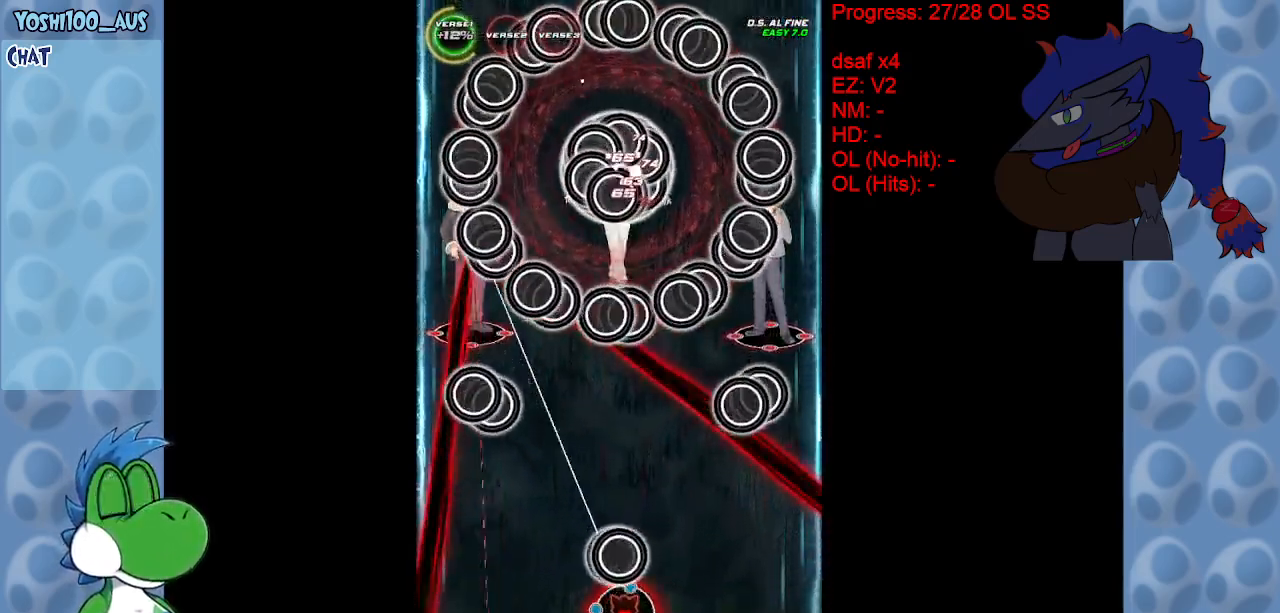
{"keys": [], "events": [[33, "z", "down"], [183, "down", "up"], [183, "z", "up"], [367, "z", "down"], [500, "z", "up"]]}
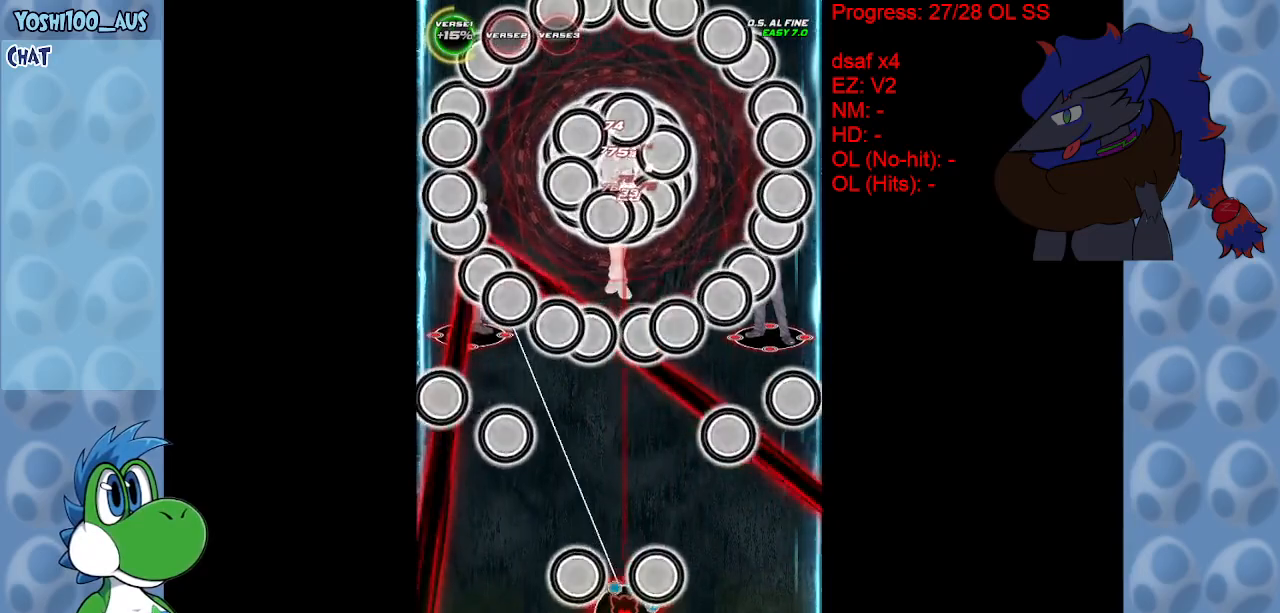
{"keys": [], "events": [[200, "z", "down"], [333, "z", "up"]]}
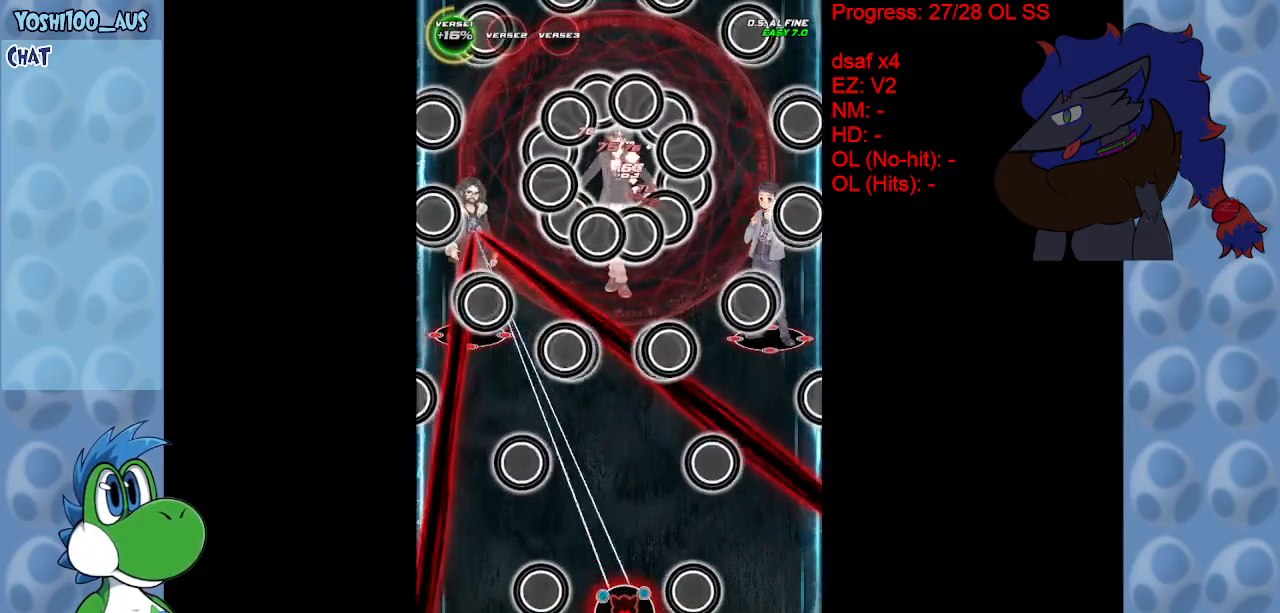
{"keys": ["z"], "events": [[67, "z", "down"], [200, "z", "up"], [433, "z", "down"]]}
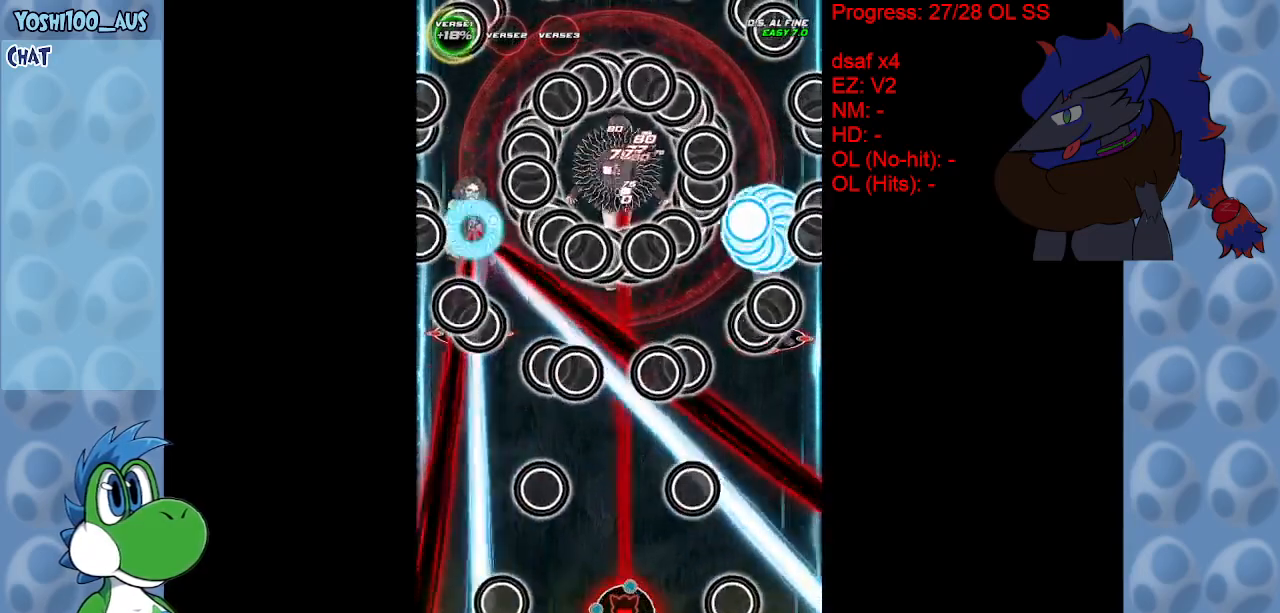
{"keys": [], "events": [[33, "z", "up"], [367, "z", "down"], [417, "left", "down"], [450, "left", "up"], [450, "z", "up"]]}
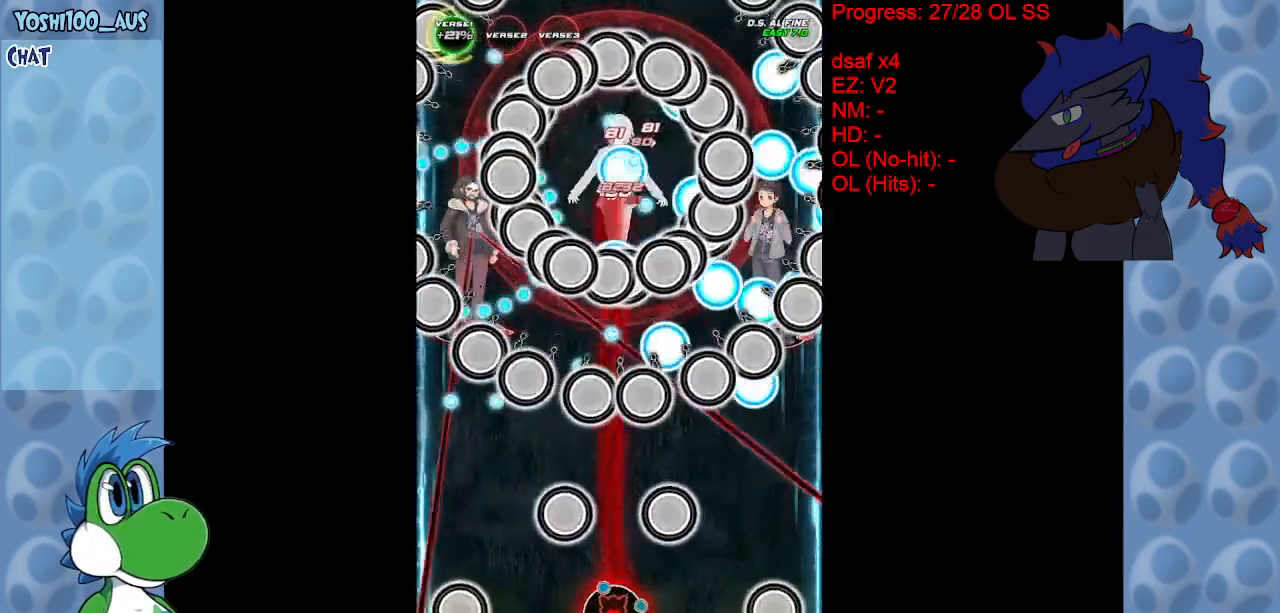
{"keys": [], "events": [[300, "z", "down"], [333, "left", "down"], [333, "z", "up"], [383, "left", "up"]]}
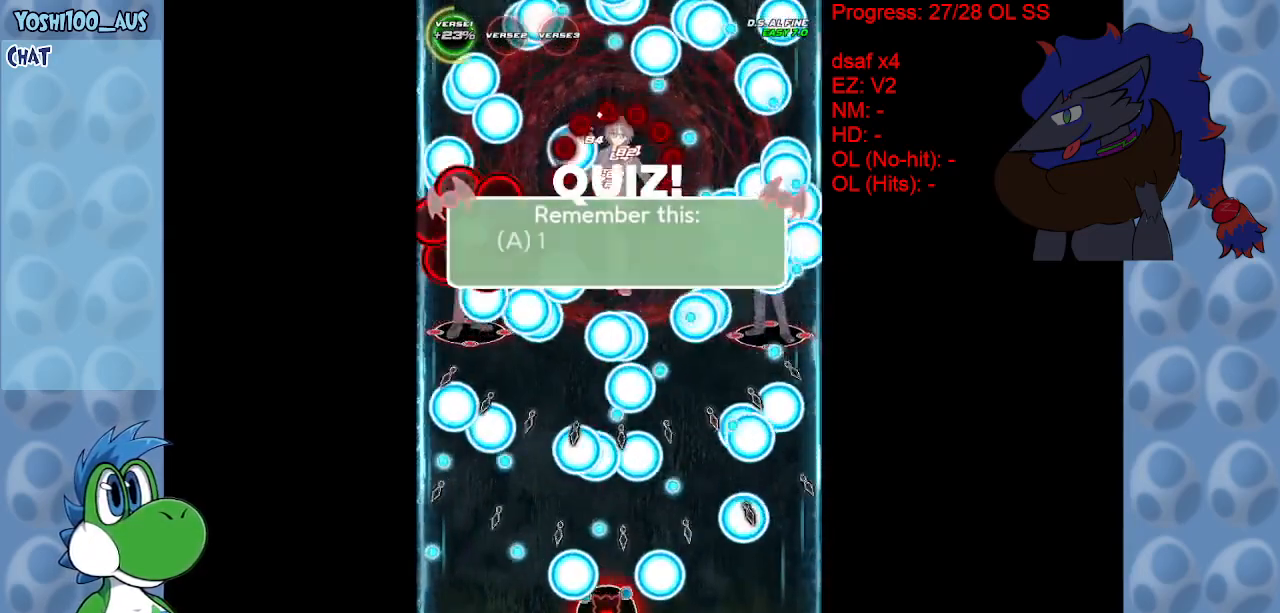
{"keys": ["up"], "events": [[117, "up", "down"], [117, "x", "down"], [217, "left", "down"], [250, "x", "up"], [400, "left", "up"]]}
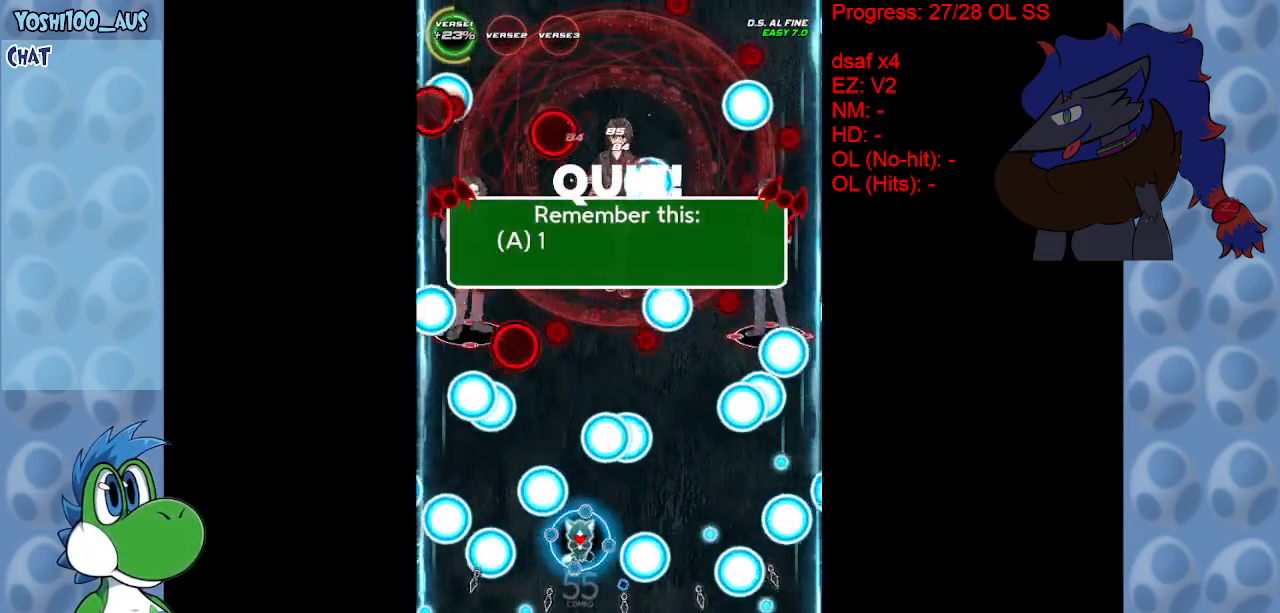
{"keys": ["down", "z"], "events": [[133, "z", "down"], [167, "up", "up"], [217, "z", "up"], [367, "down", "down"], [417, "z", "down"]]}
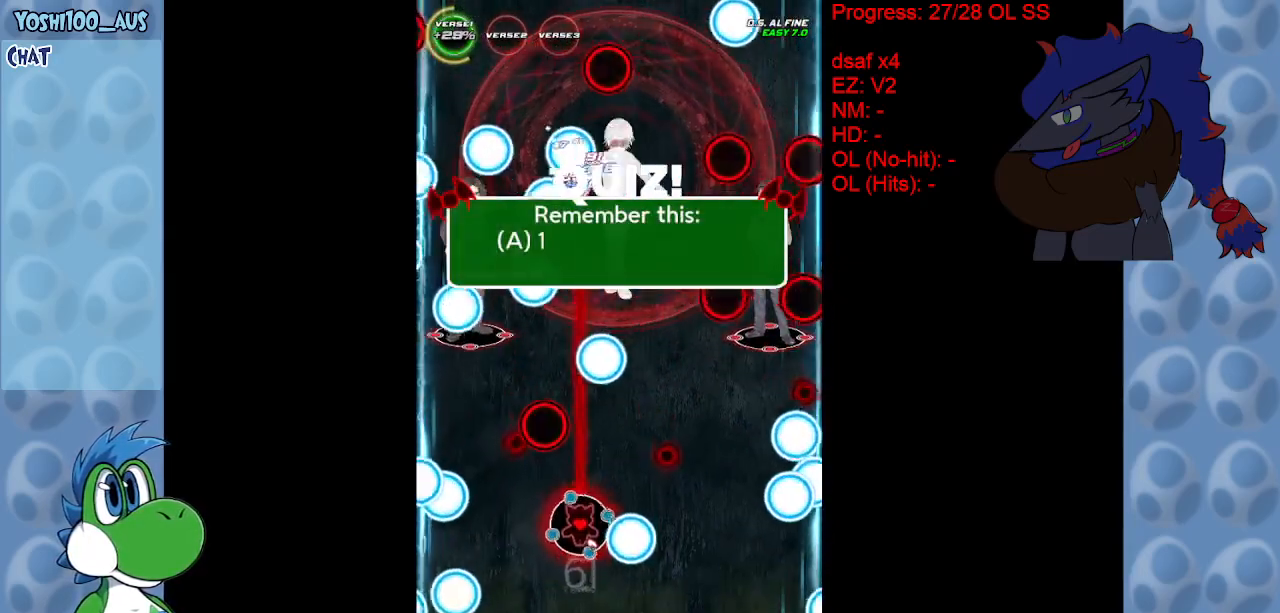
{"keys": ["right", "up"], "events": [[50, "right", "down"], [50, "z", "up"], [150, "down", "up"], [283, "z", "down"], [383, "up", "down"], [433, "z", "up"]]}
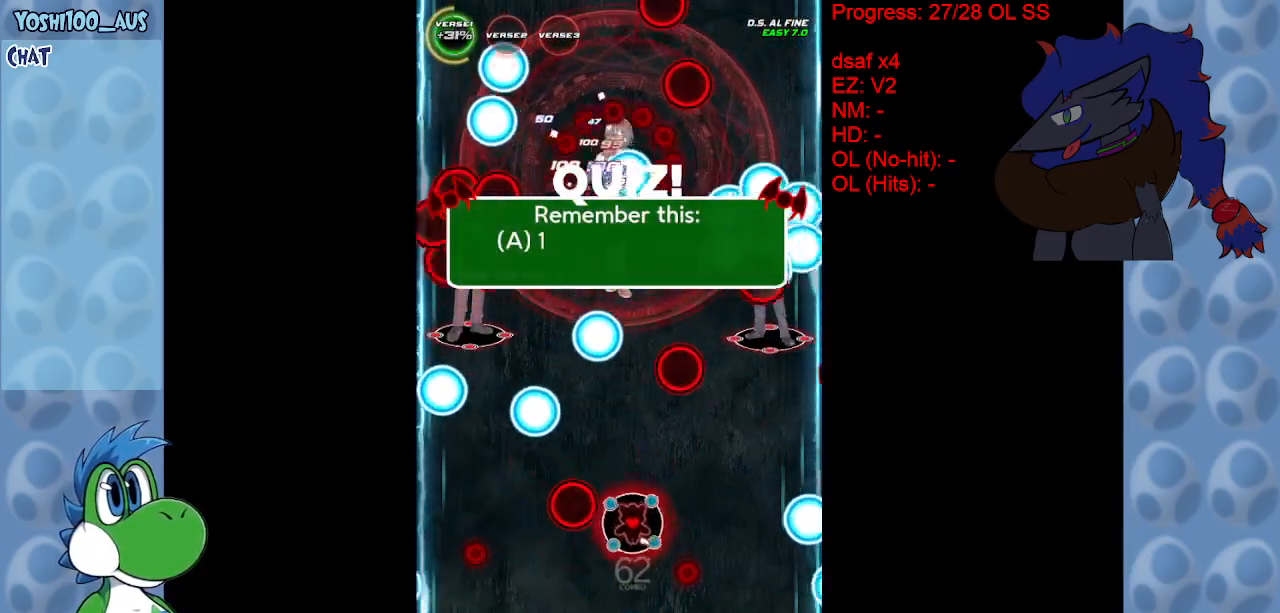
{"keys": ["down", "z"], "events": [[117, "z", "down"], [217, "right", "up"], [217, "up", "up"], [267, "z", "up"], [483, "down", "down"], [483, "z", "down"]]}